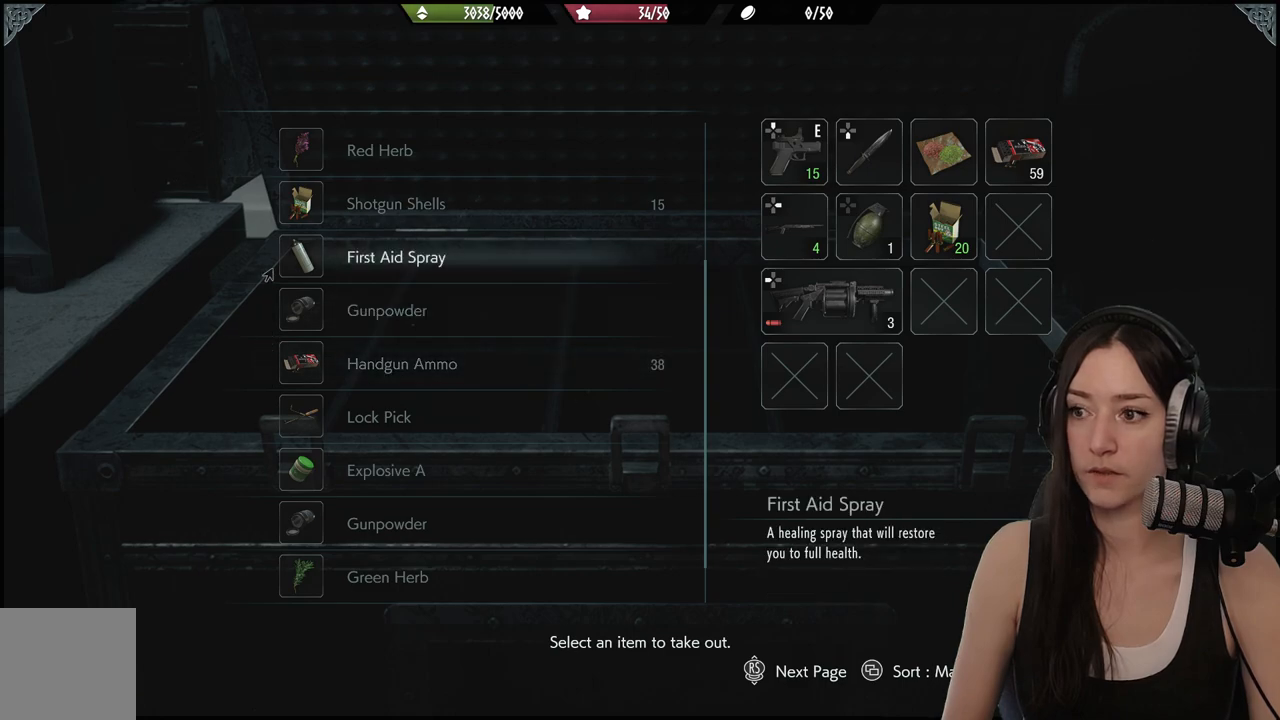
Gameplay with a controller (Xbox layout); each line is a JSON object with the inputs held at the frame after it. "events" lists button and stick changes between this image and that frame as [ms after this image, input, new state], when the widget could be followed in between.
{"buttons": [], "left_stick": "center", "right_stick": "center", "events": []}
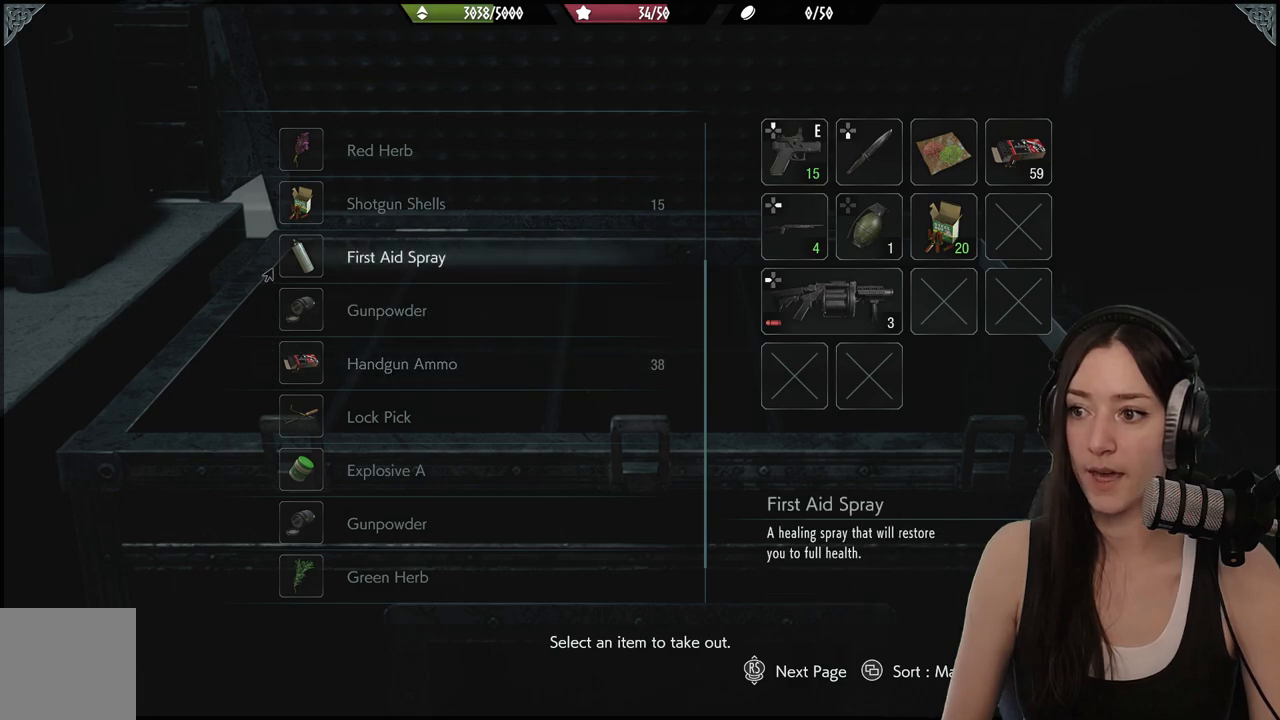
{"buttons": [], "left_stick": "center", "right_stick": "center", "events": []}
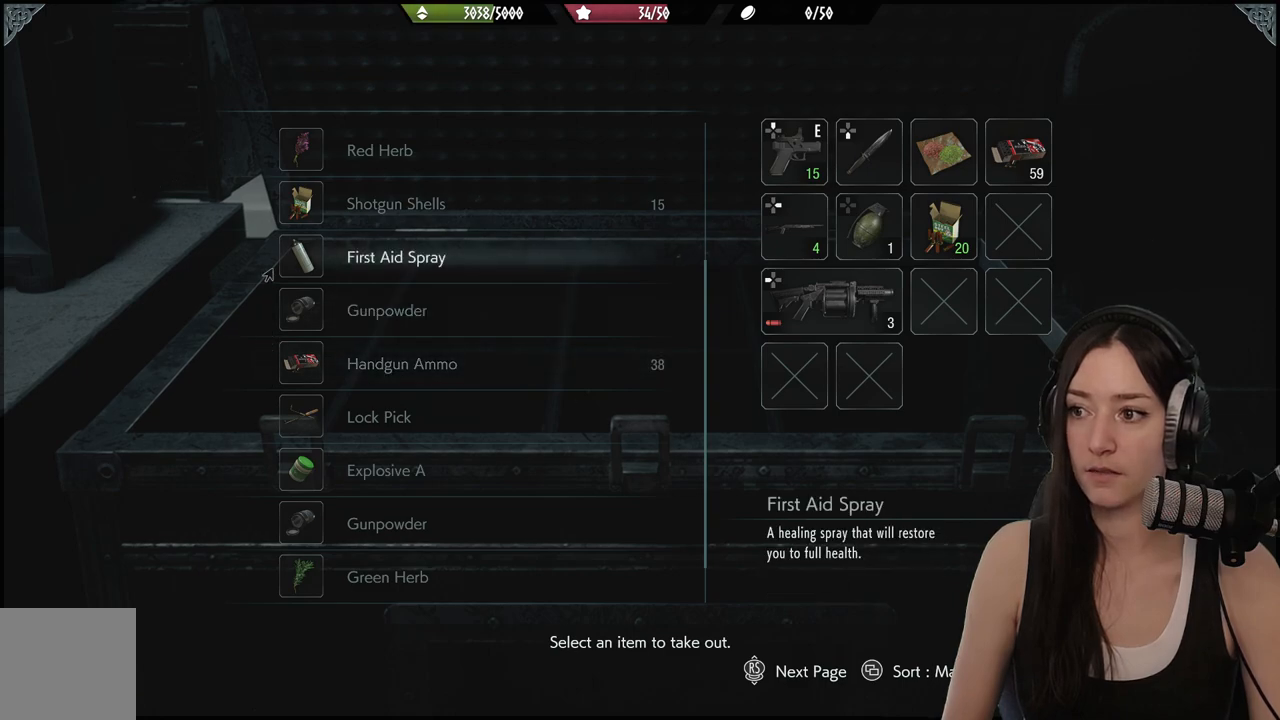
{"buttons": [], "left_stick": "center", "right_stick": "center", "events": []}
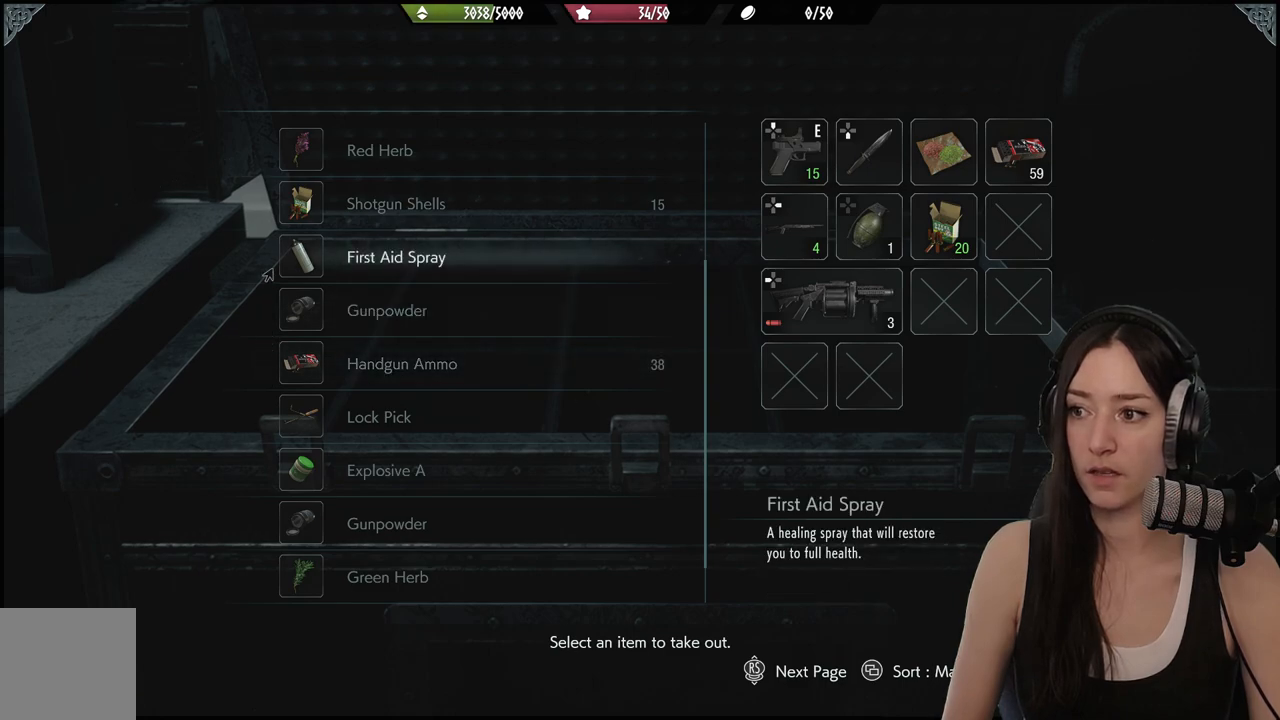
{"buttons": [], "left_stick": "center", "right_stick": "center", "events": []}
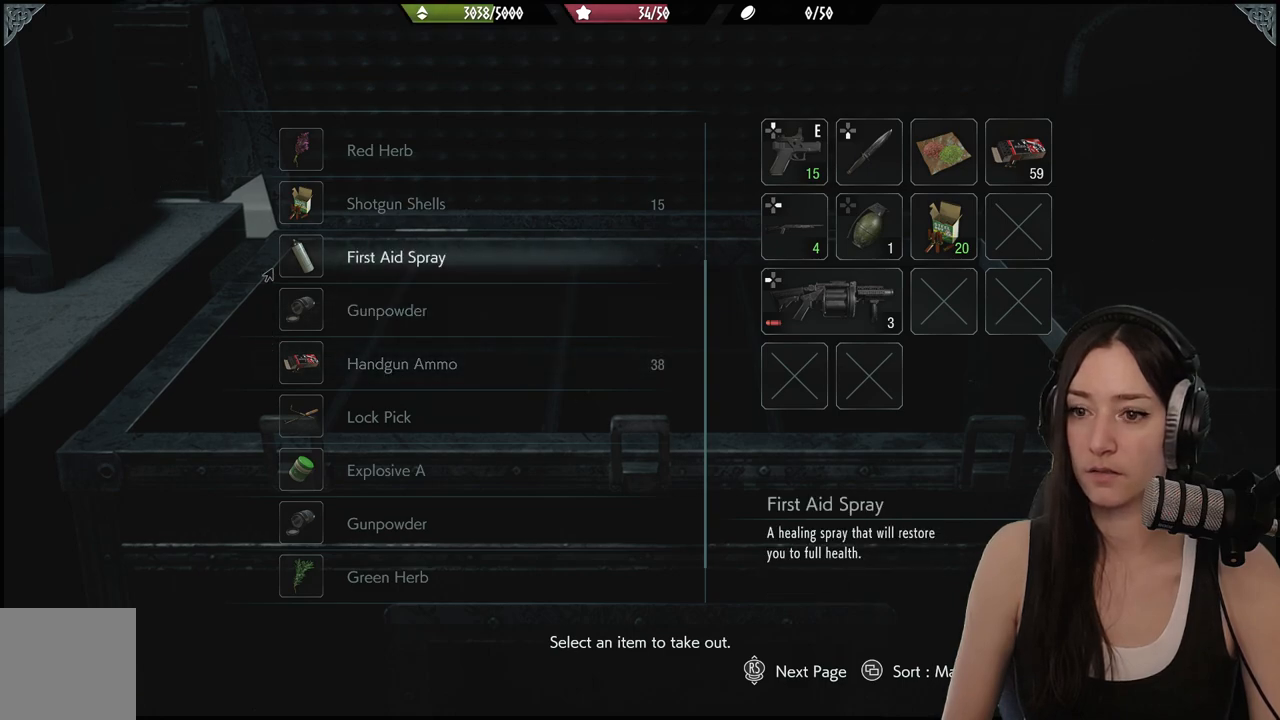
{"buttons": [], "left_stick": "right", "right_stick": "right", "events": [[67, "B", "down"], [167, "B", "up"], [300, "left_stick", "down"], [383, "right_stick", "right"], [483, "left_stick", "right"]]}
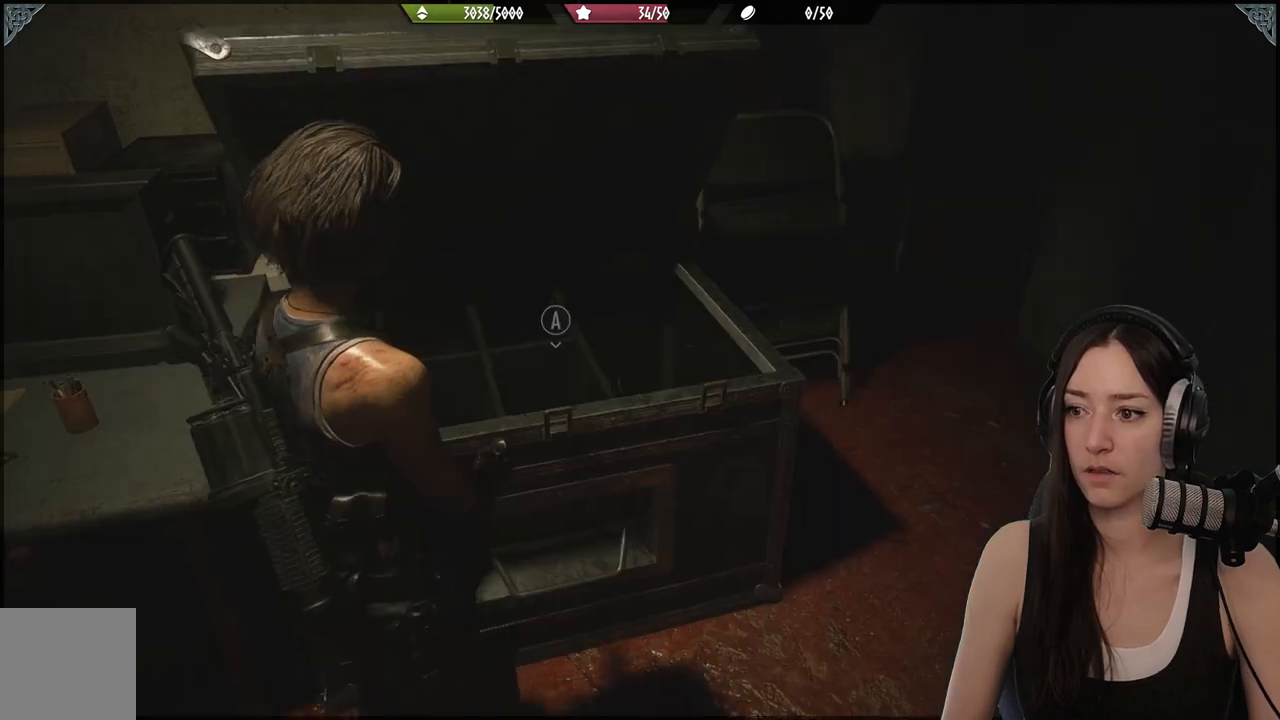
{"buttons": [], "left_stick": "up-right", "right_stick": "right", "events": [[283, "left_stick", "up-right"]]}
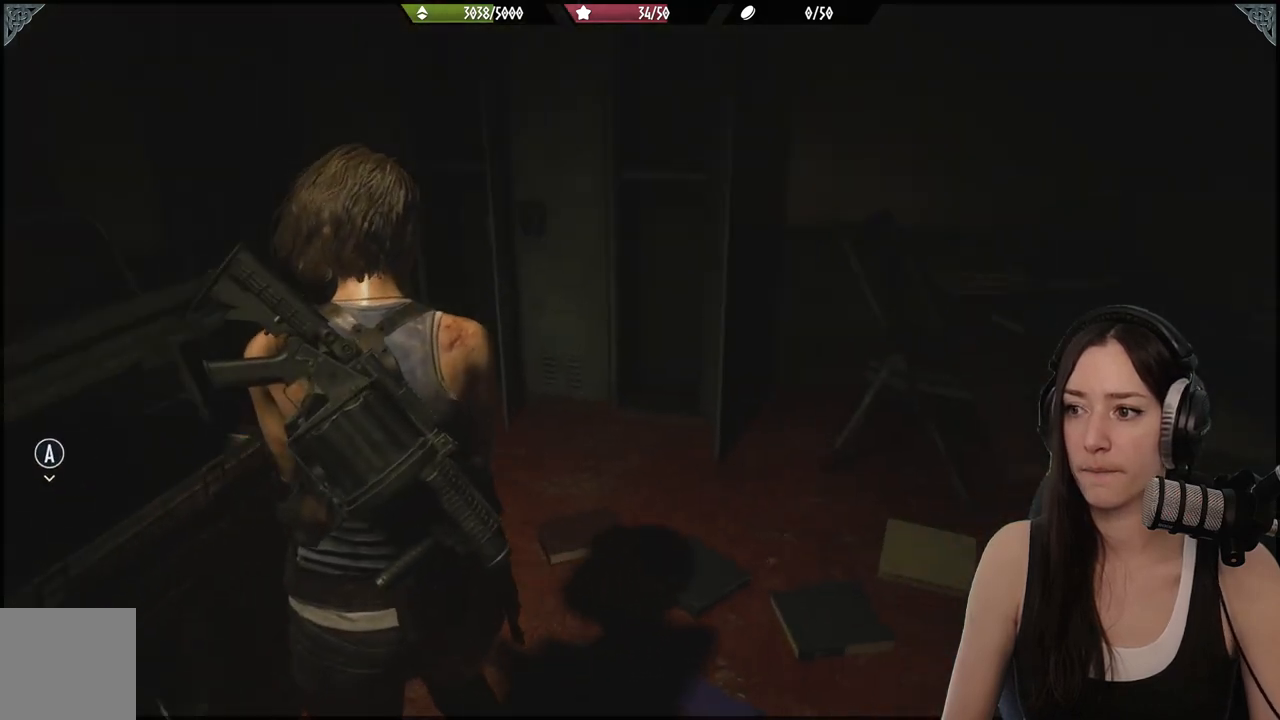
{"buttons": [], "left_stick": "center", "right_stick": "right", "events": [[350, "left_stick", "center"]]}
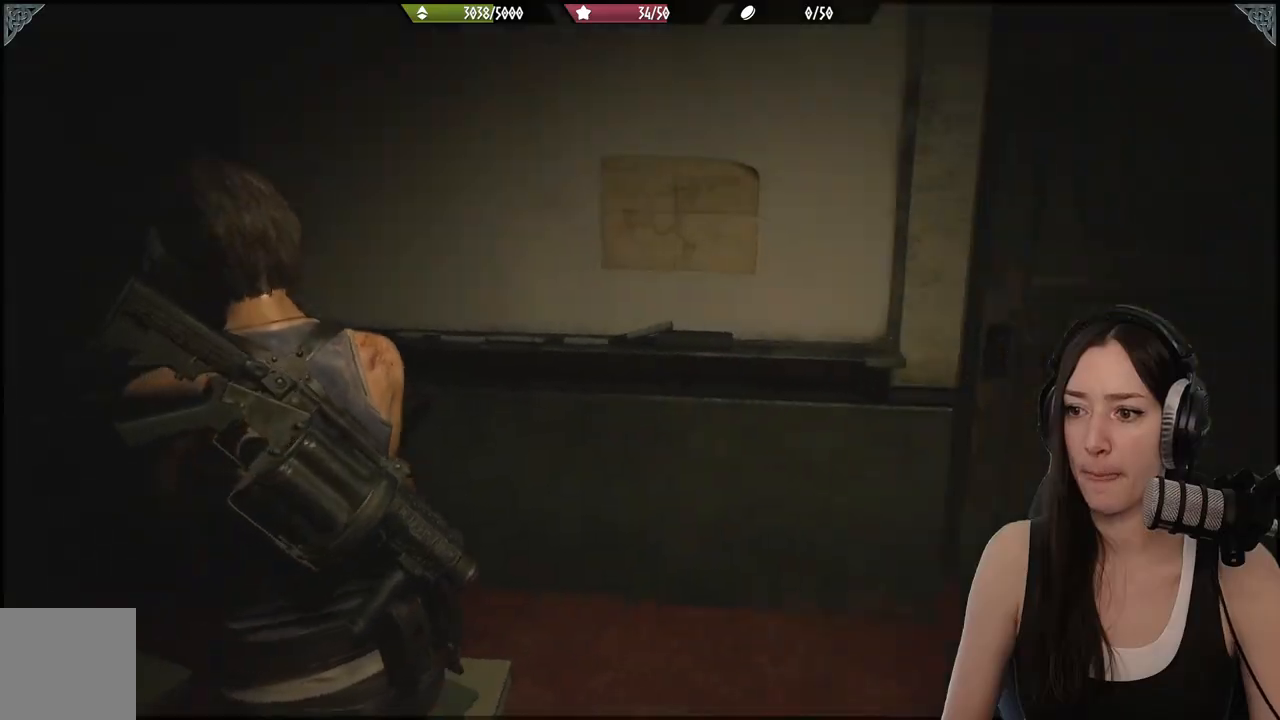
{"buttons": [], "left_stick": "center", "right_stick": "right", "events": []}
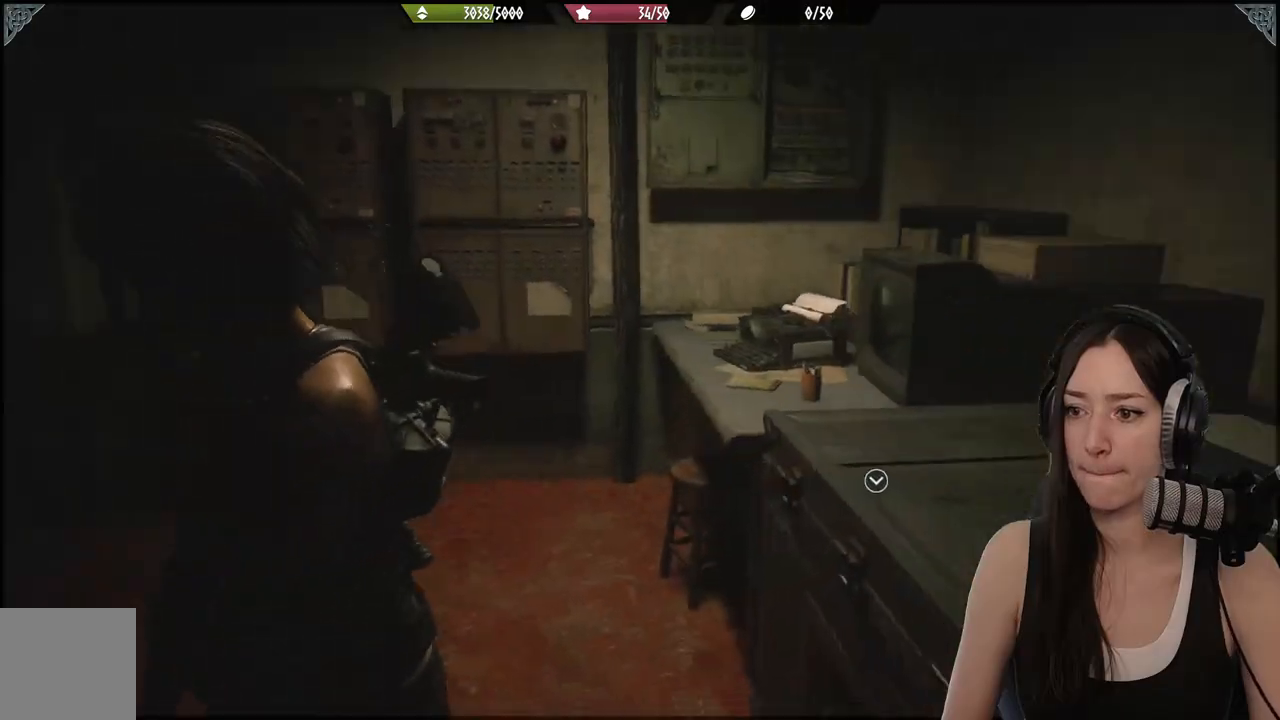
{"buttons": [], "left_stick": "up", "right_stick": "left", "events": [[50, "left_stick", "up"], [67, "right_stick", "center"], [217, "right_stick", "down-left"], [400, "right_stick", "left"]]}
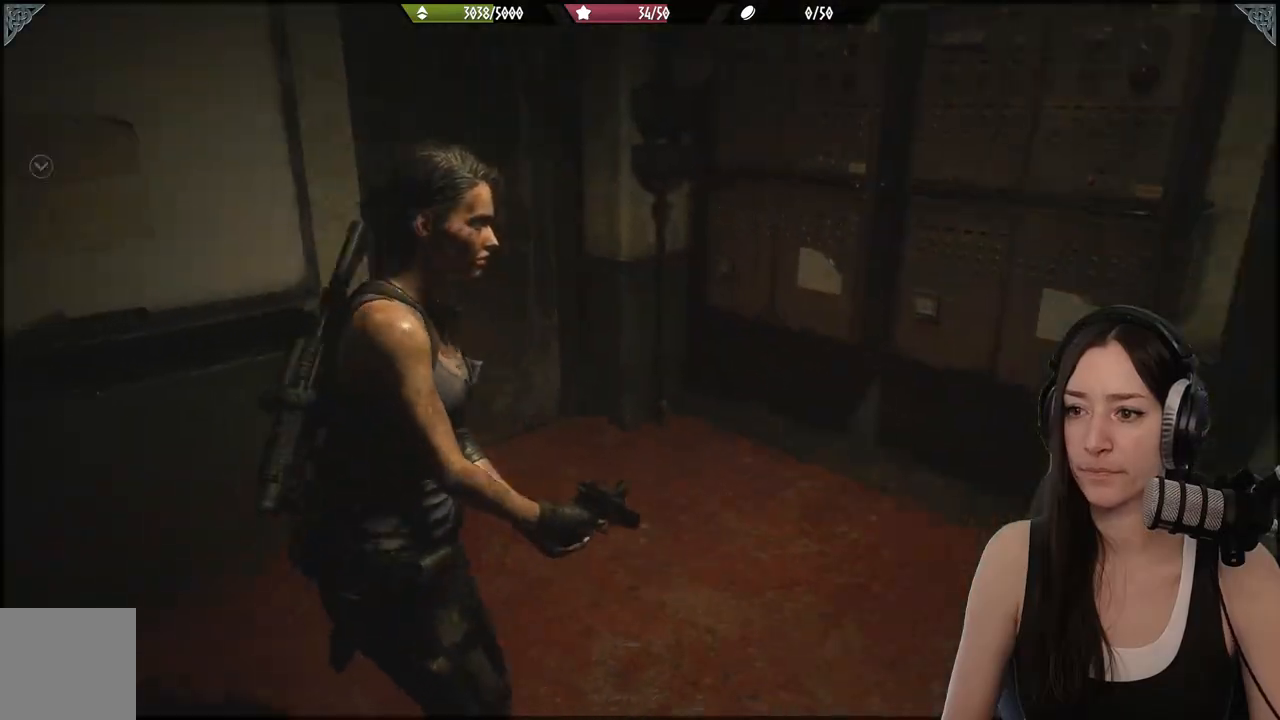
{"buttons": [], "left_stick": "up", "right_stick": "left", "events": [[50, "right_stick", "center"], [483, "right_stick", "left"]]}
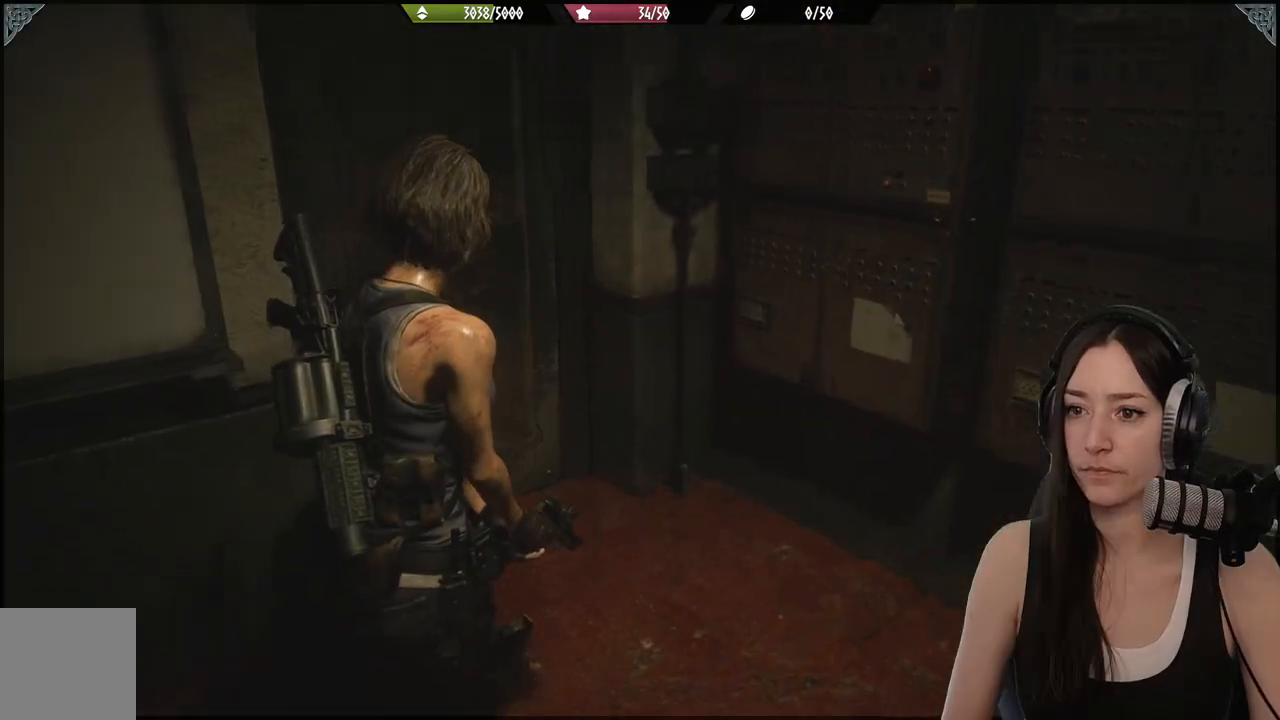
{"buttons": [], "left_stick": "center", "right_stick": "left", "events": [[217, "left_stick", "center"]]}
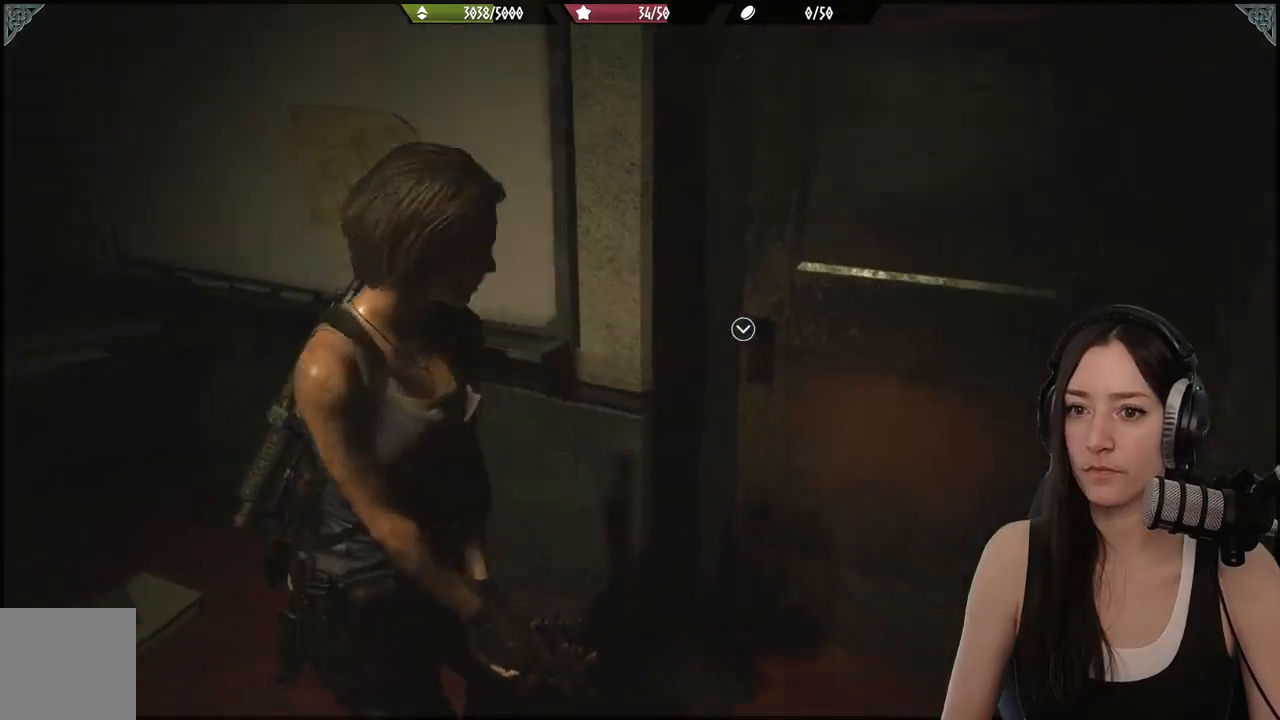
{"buttons": [], "left_stick": "up-left", "right_stick": "center", "events": [[33, "left_stick", "up-left"], [50, "right_stick", "center"]]}
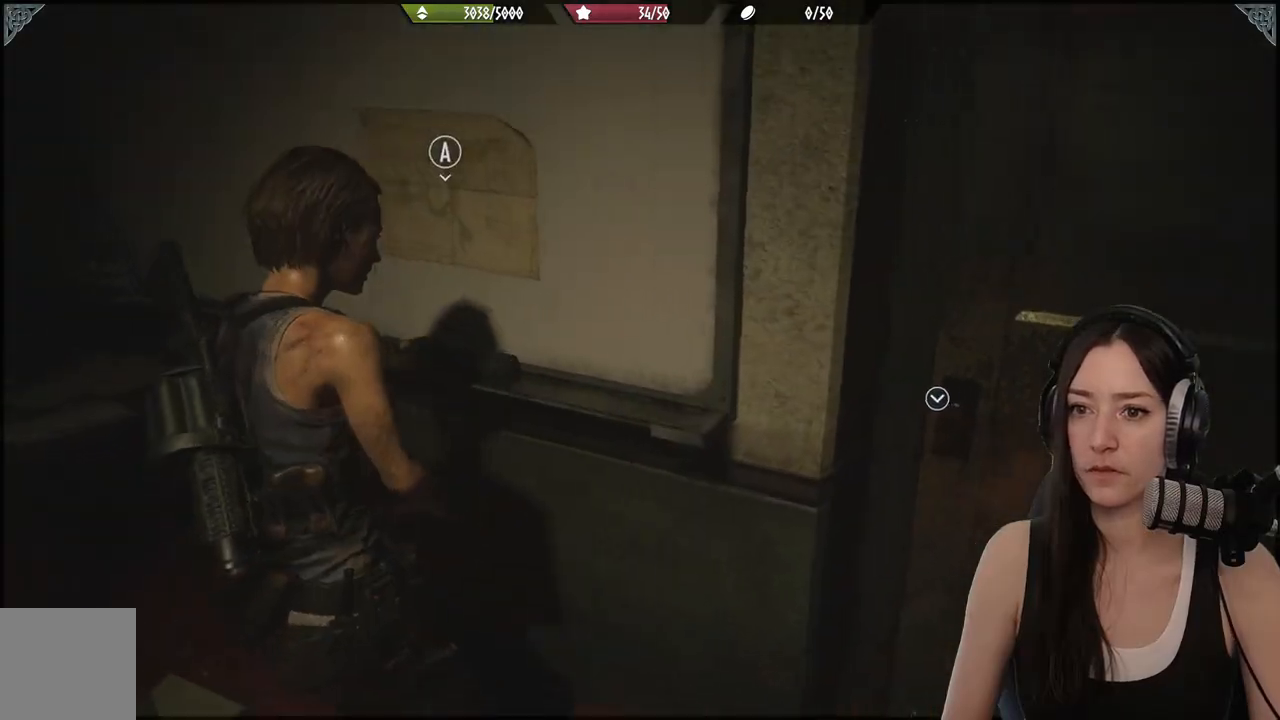
{"buttons": [], "left_stick": "center", "right_stick": "center", "events": [[67, "right_stick", "up"], [250, "right_stick", "center"], [300, "left_stick", "center"], [350, "A", "down"], [467, "A", "up"]]}
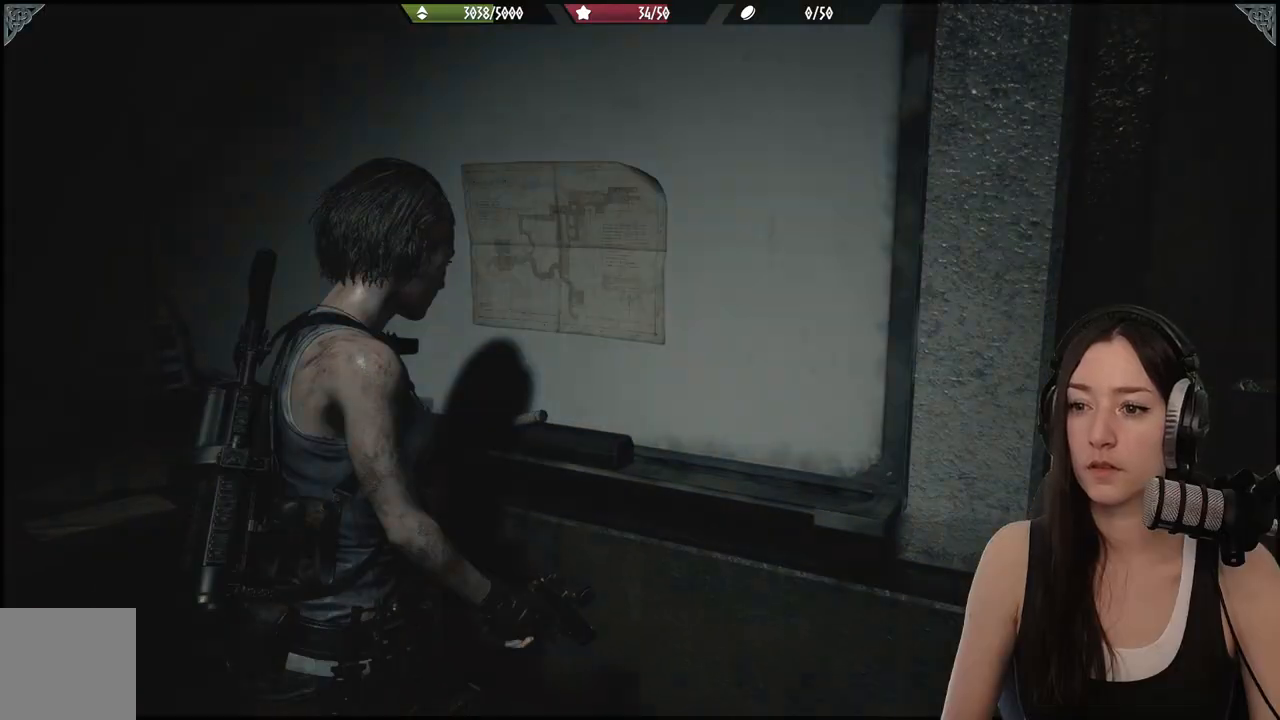
{"buttons": [], "left_stick": "center", "right_stick": "center", "events": []}
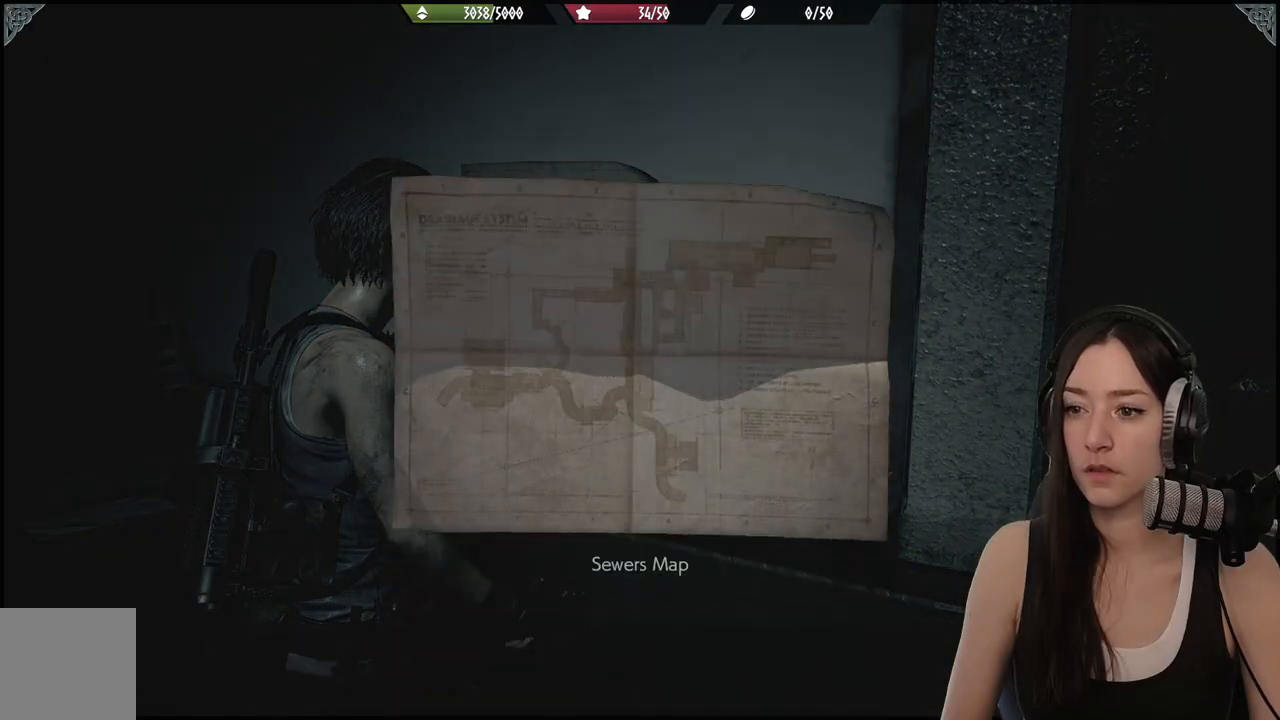
{"buttons": [], "left_stick": "center", "right_stick": "center", "events": []}
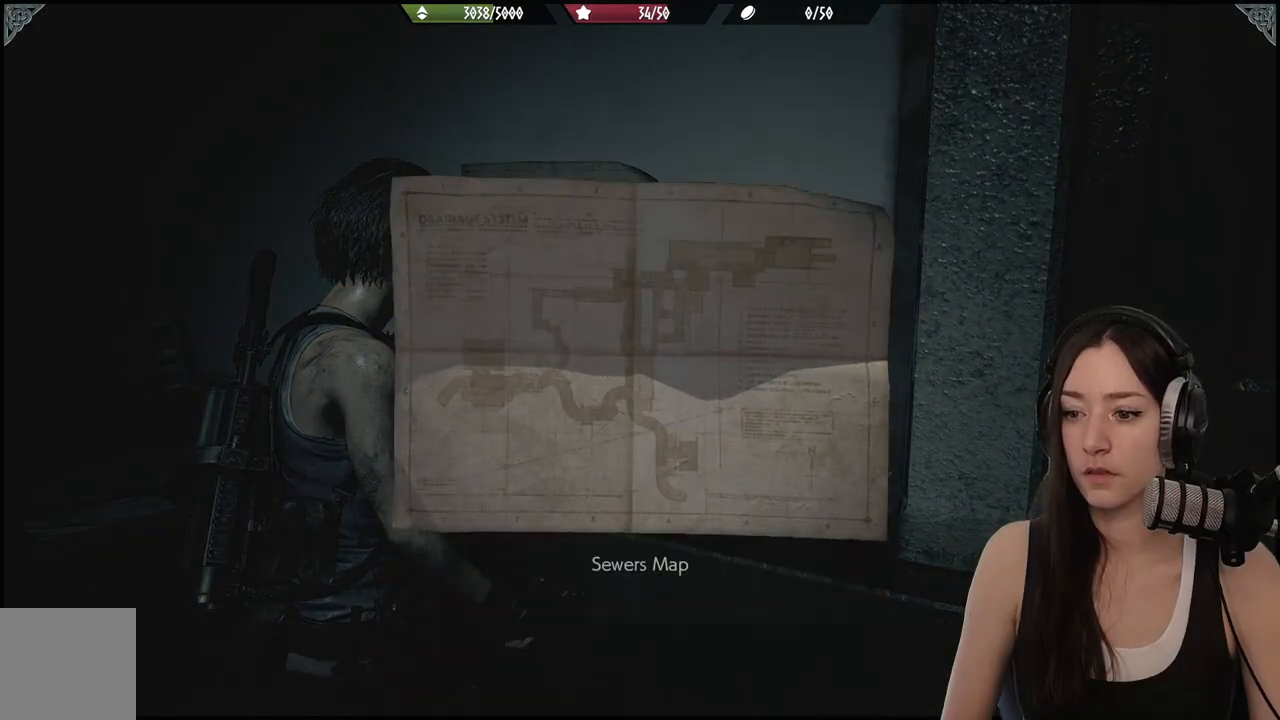
{"buttons": [], "left_stick": "center", "right_stick": "center", "events": []}
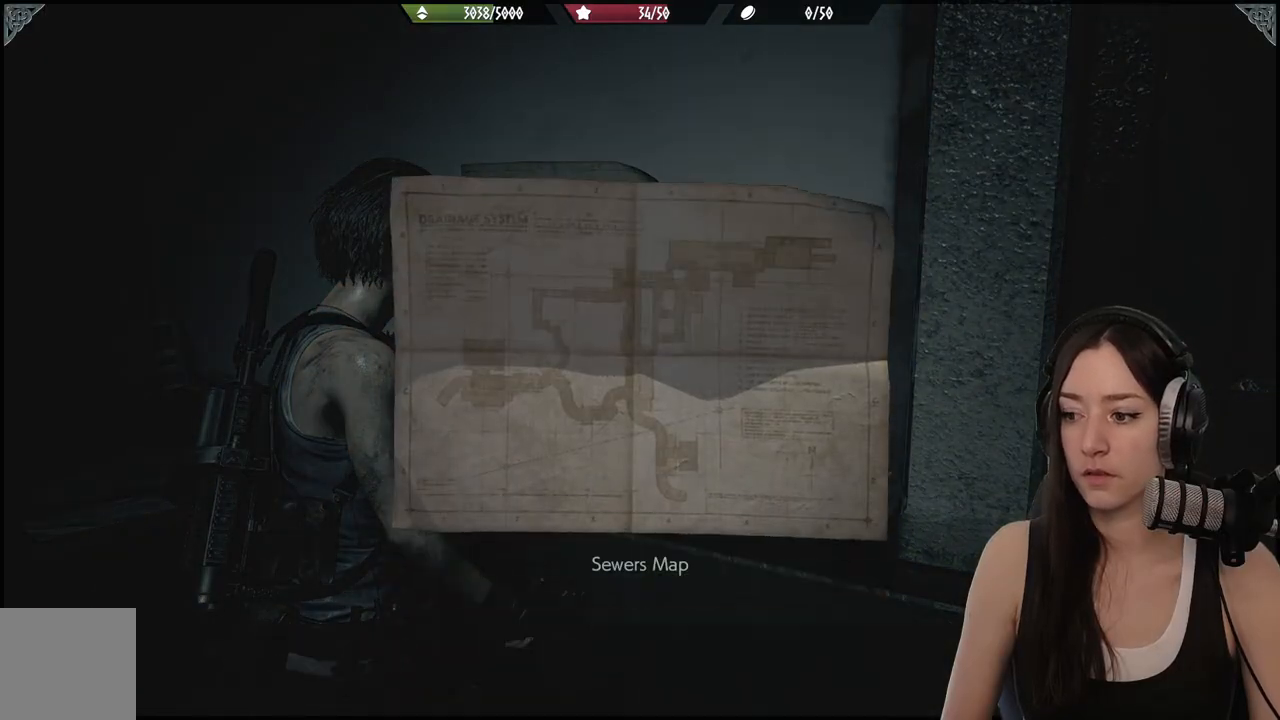
{"buttons": [], "left_stick": "center", "right_stick": "center", "events": [[100, "A", "down"], [250, "A", "up"]]}
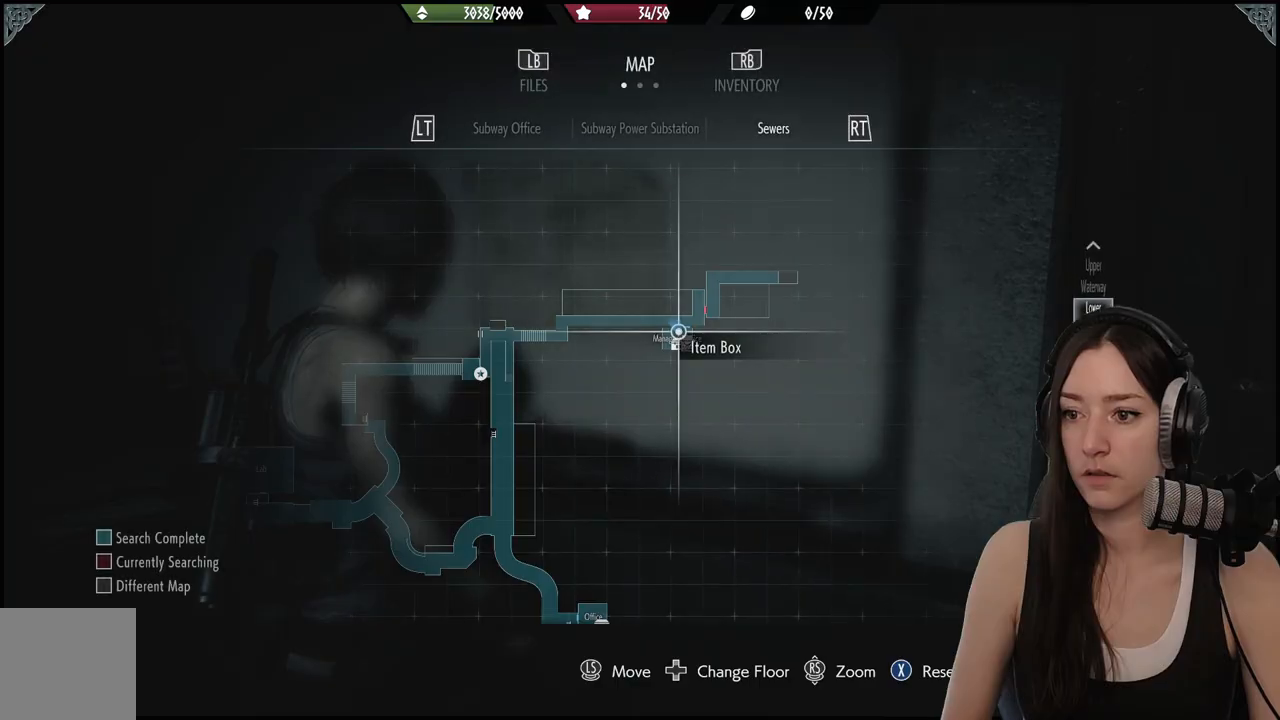
{"buttons": [], "left_stick": "down", "right_stick": "down", "events": [[183, "left_stick", "down"], [333, "right_stick", "down"]]}
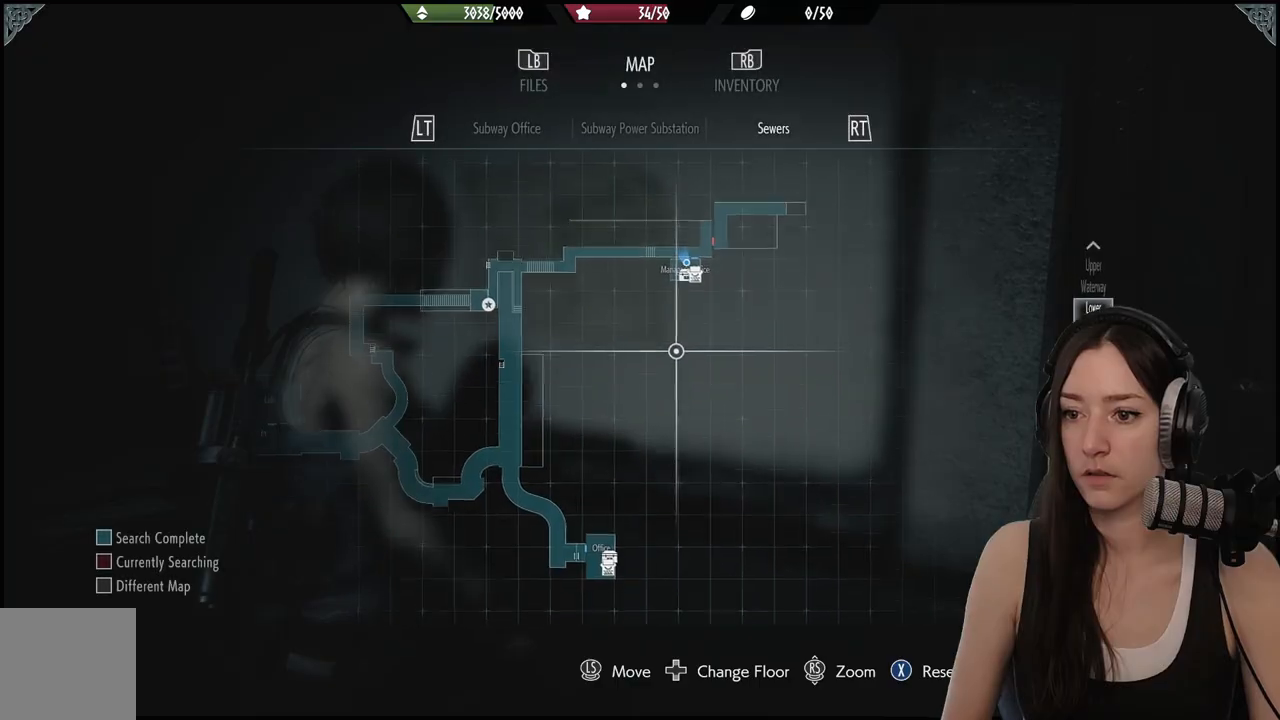
{"buttons": [], "left_stick": "down-left", "right_stick": "center", "events": [[200, "left_stick", "down-left"], [333, "right_stick", "center"]]}
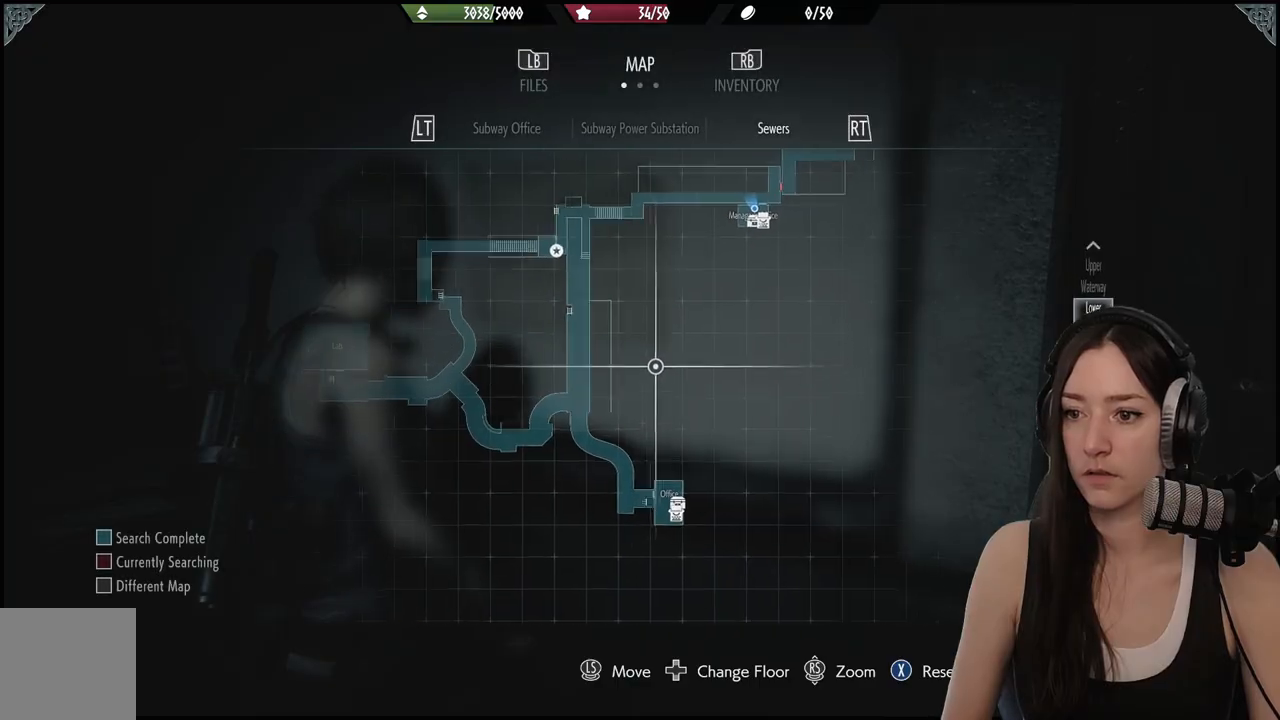
{"buttons": [], "left_stick": "up-left", "right_stick": "down", "events": [[133, "right_stick", "down"], [233, "left_stick", "up-left"]]}
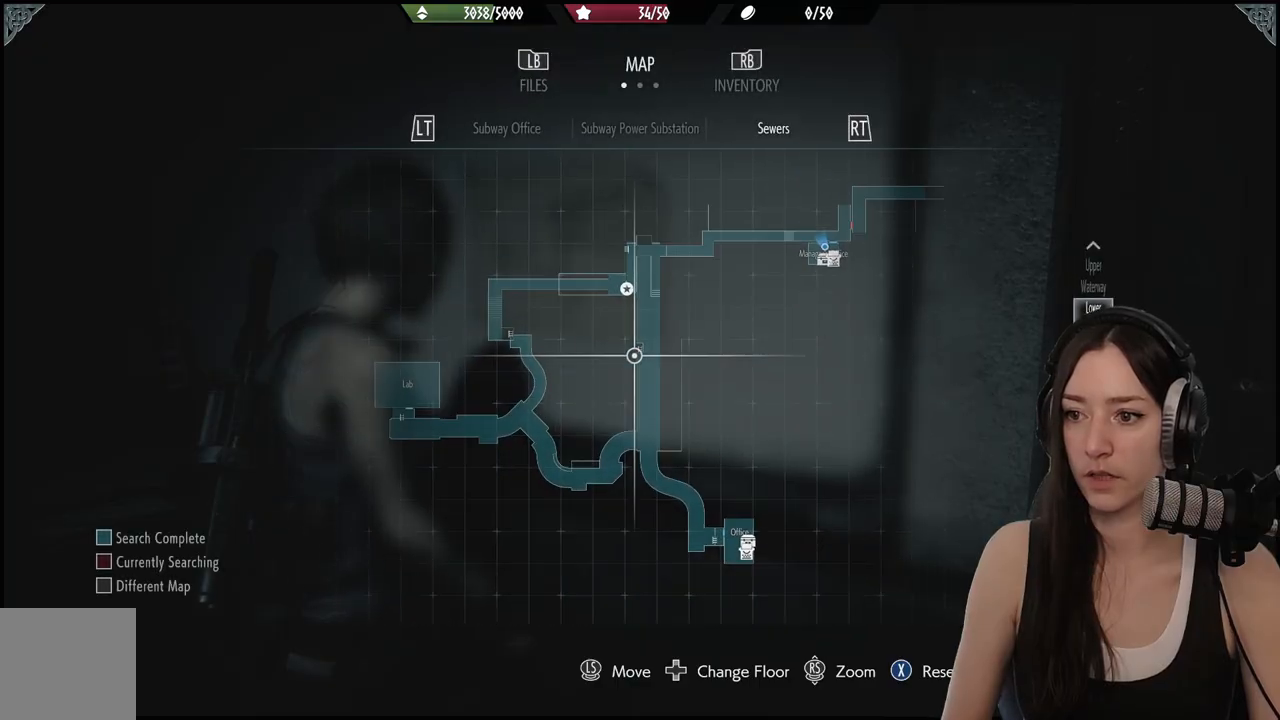
{"buttons": [], "left_stick": "center", "right_stick": "center", "events": [[33, "left_stick", "center"], [67, "right_stick", "center"]]}
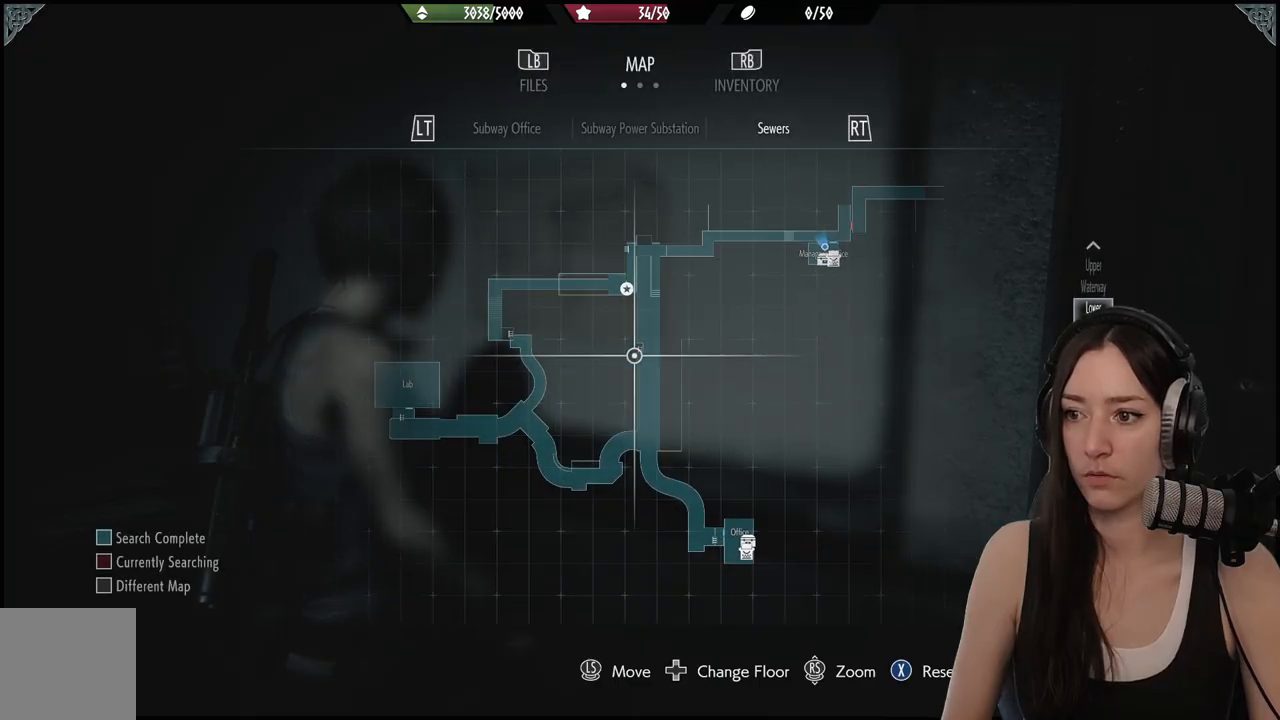
{"buttons": [], "left_stick": "center", "right_stick": "center", "events": []}
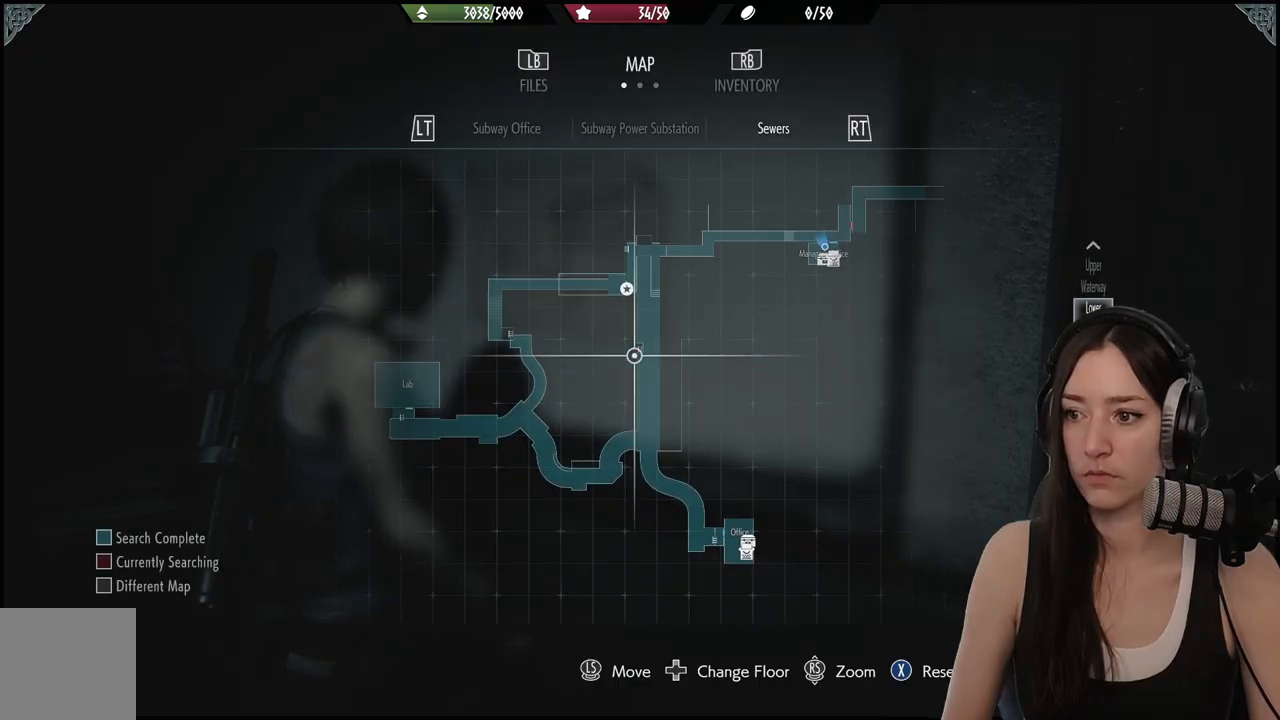
{"buttons": [], "left_stick": "center", "right_stick": "center", "events": []}
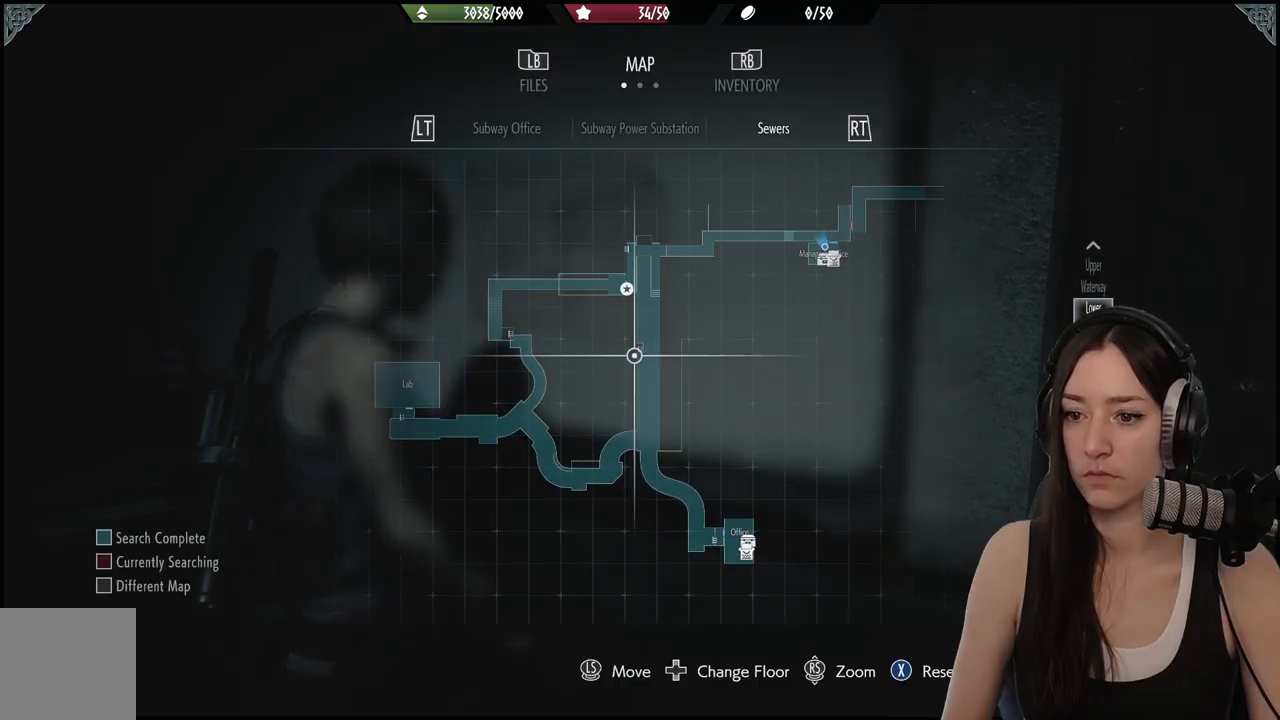
{"buttons": [], "left_stick": "down", "right_stick": "center", "events": [[50, "left_stick", "left"], [383, "left_stick", "down"]]}
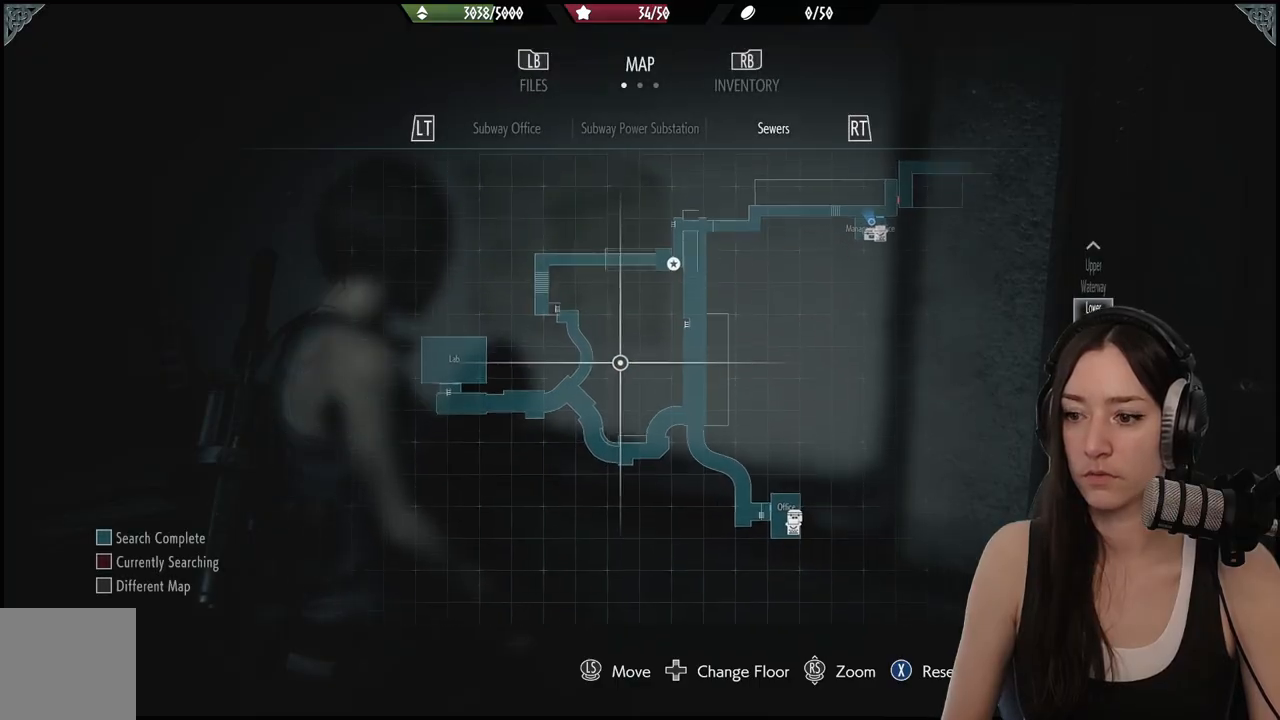
{"buttons": [], "left_stick": "up", "right_stick": "center", "events": [[167, "left_stick", "center"], [317, "left_stick", "up"]]}
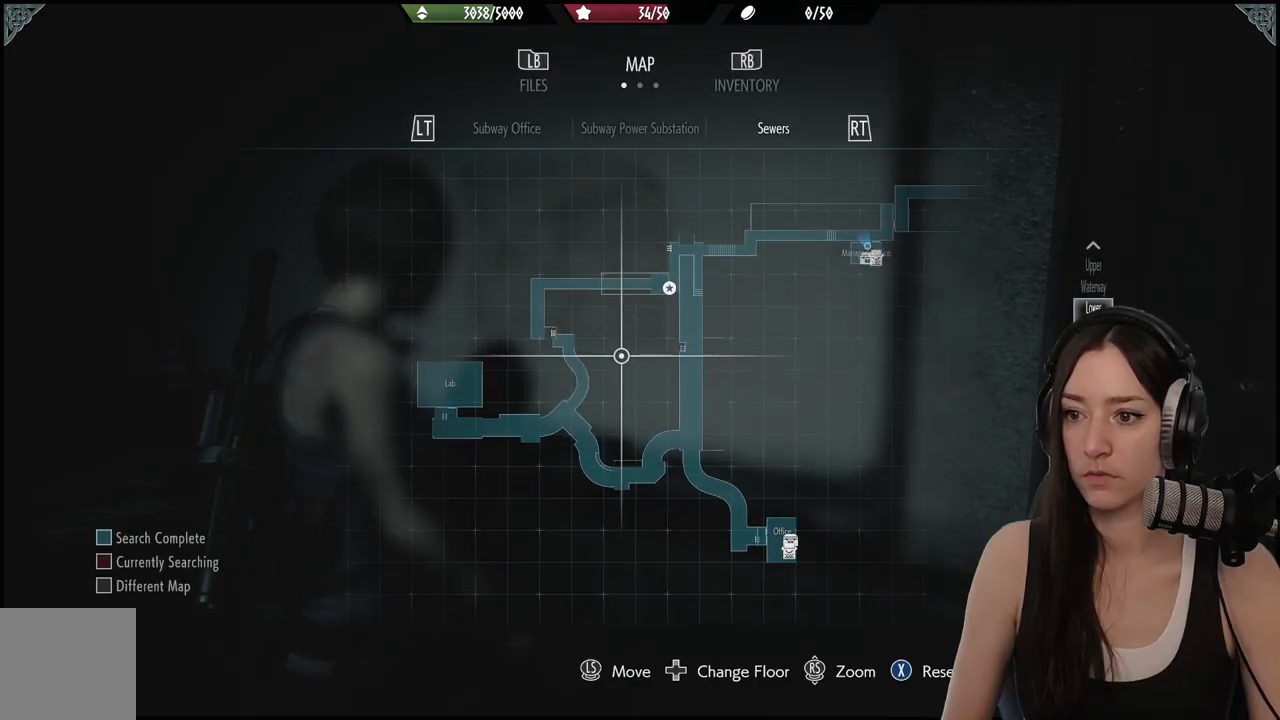
{"buttons": [], "left_stick": "center", "right_stick": "center", "events": [[17, "left_stick", "center"], [233, "DPAD_UP", "down"], [400, "DPAD_UP", "up"]]}
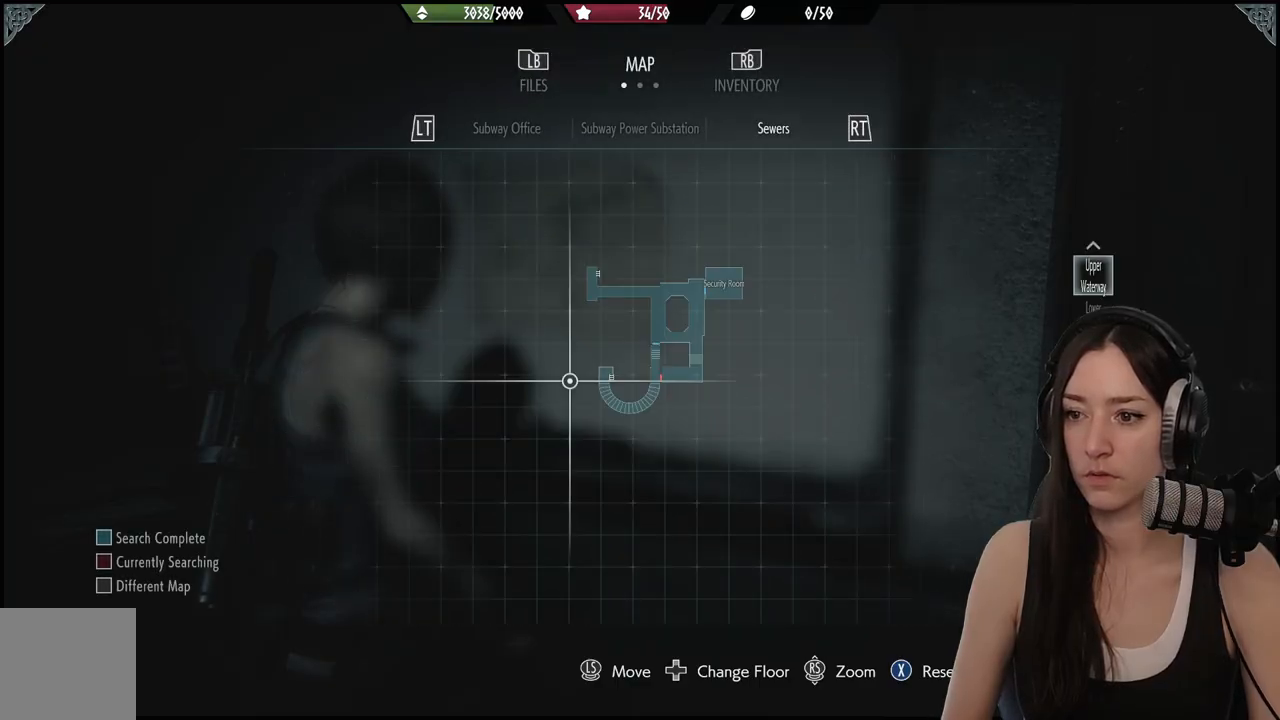
{"buttons": [], "left_stick": "center", "right_stick": "center", "events": []}
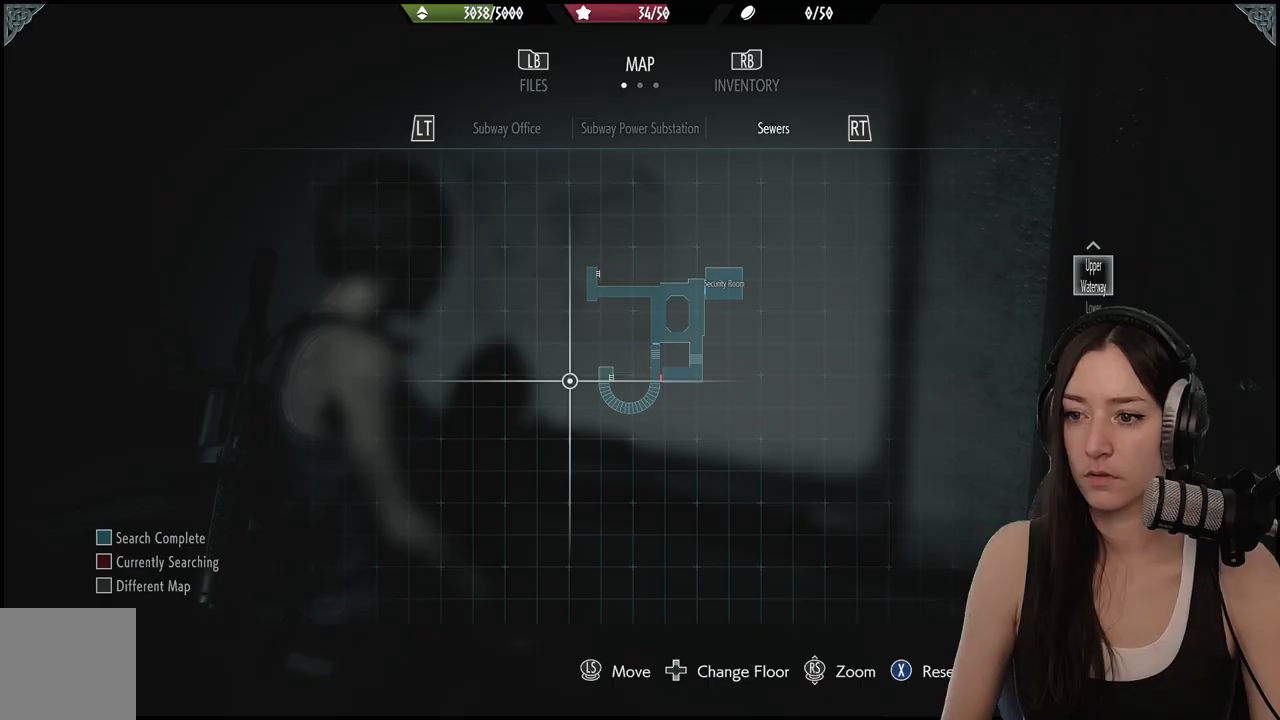
{"buttons": ["DPAD_DOWN"], "left_stick": "center", "right_stick": "center", "events": [[83, "DPAD_DOWN", "down"], [167, "DPAD_DOWN", "up"], [500, "DPAD_DOWN", "down"]]}
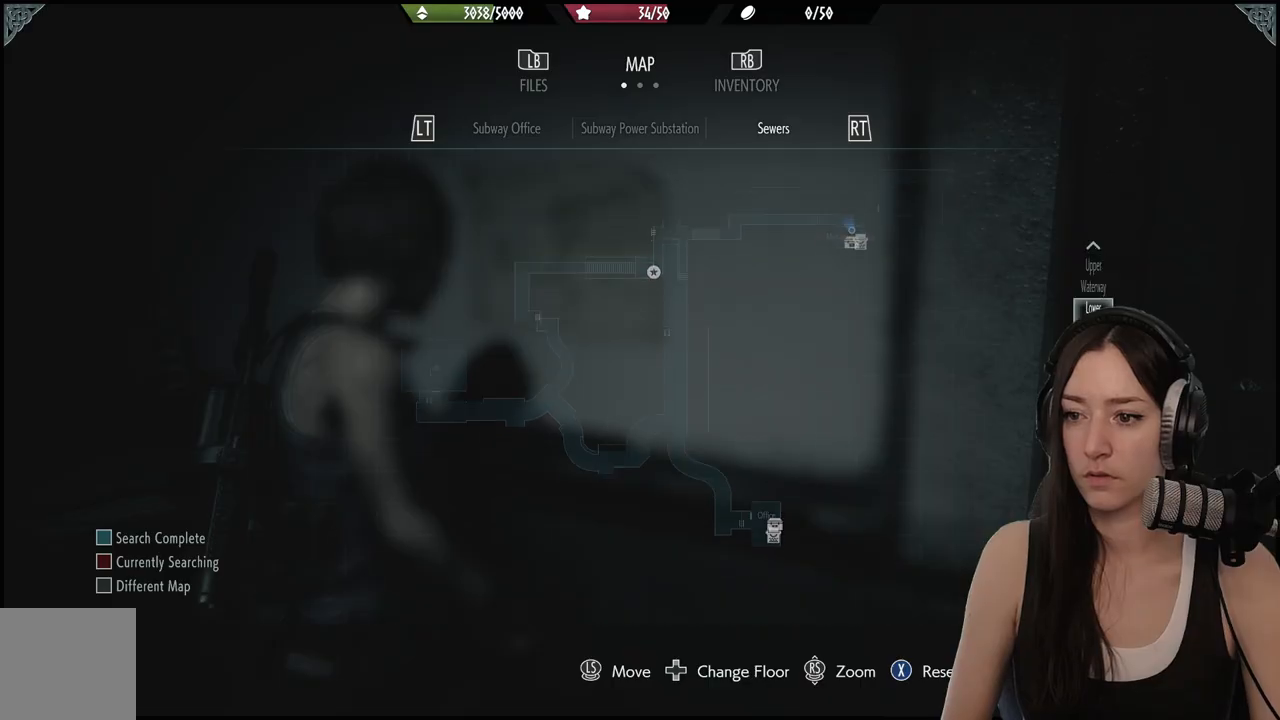
{"buttons": [], "left_stick": "center", "right_stick": "center", "events": [[133, "DPAD_DOWN", "up"]]}